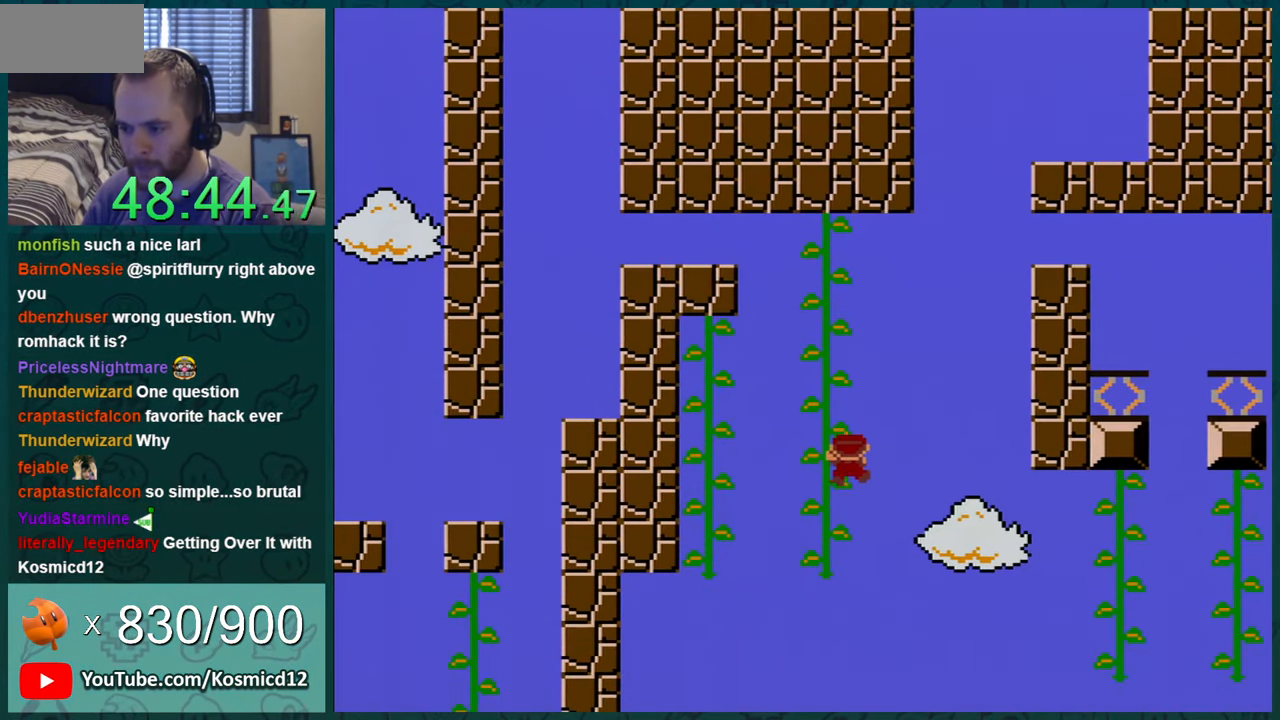
Gameplay with a controller (Nintendo layout); each line is a JSON object with the inputs held at the frame after it. "events" lists button and stick changes between this image and that frame as [ms after this image, input, new state], when the widget could be followed in between. Not read: L1 L3 R1 R3.
{"buttons": ["Y"], "events": [[151, "DPAD_LEFT", "up"], [151, "DPAD_UP", "up"], [301, "DPAD_LEFT", "down"], [367, "DPAD_LEFT", "up"]]}
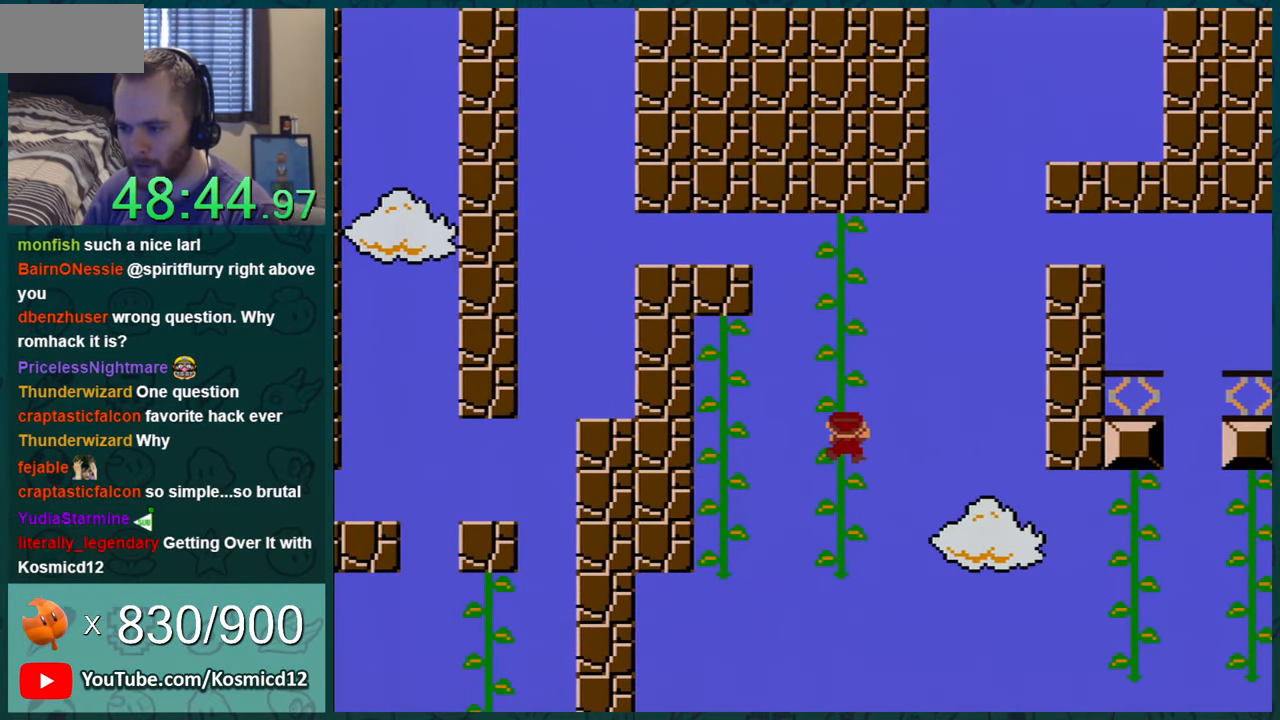
{"buttons": ["Y"], "events": [[117, "DPAD_DOWN", "down"], [233, "DPAD_DOWN", "up"], [400, "DPAD_LEFT", "down"], [450, "DPAD_LEFT", "up"]]}
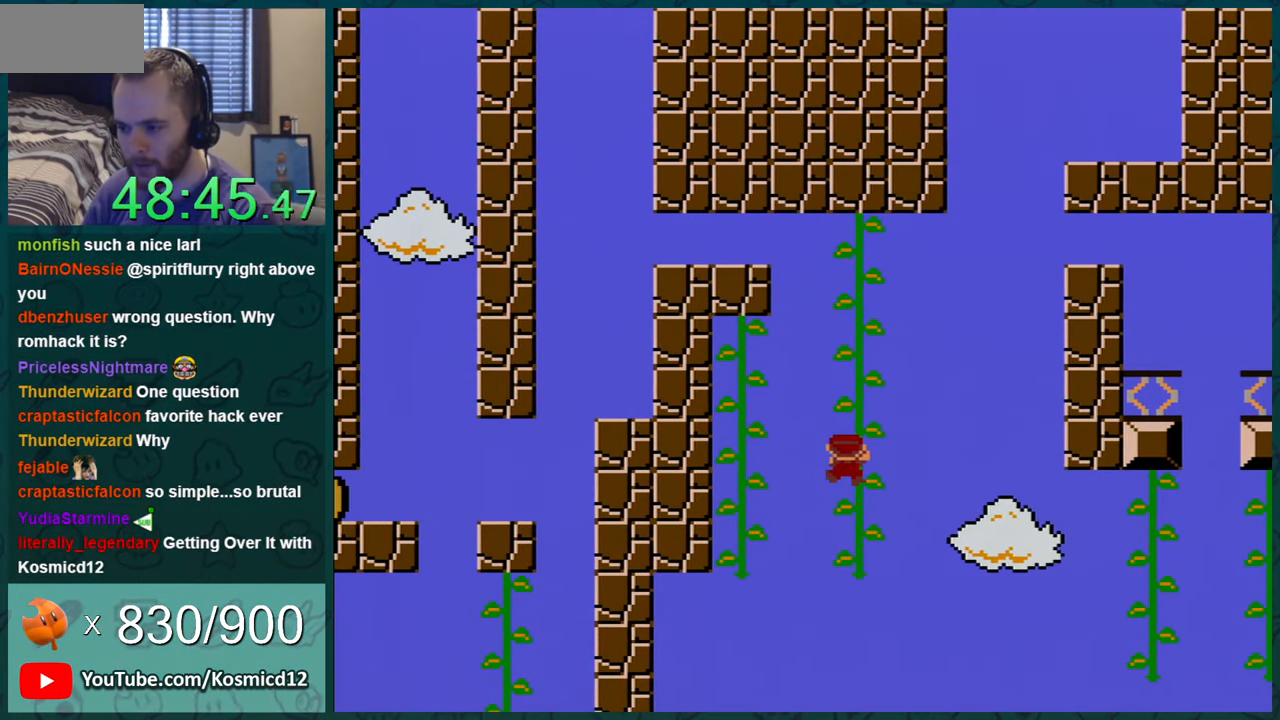
{"buttons": ["B", "Y", "DPAD_LEFT"], "events": [[201, "DPAD_LEFT", "down"], [267, "B", "down"]]}
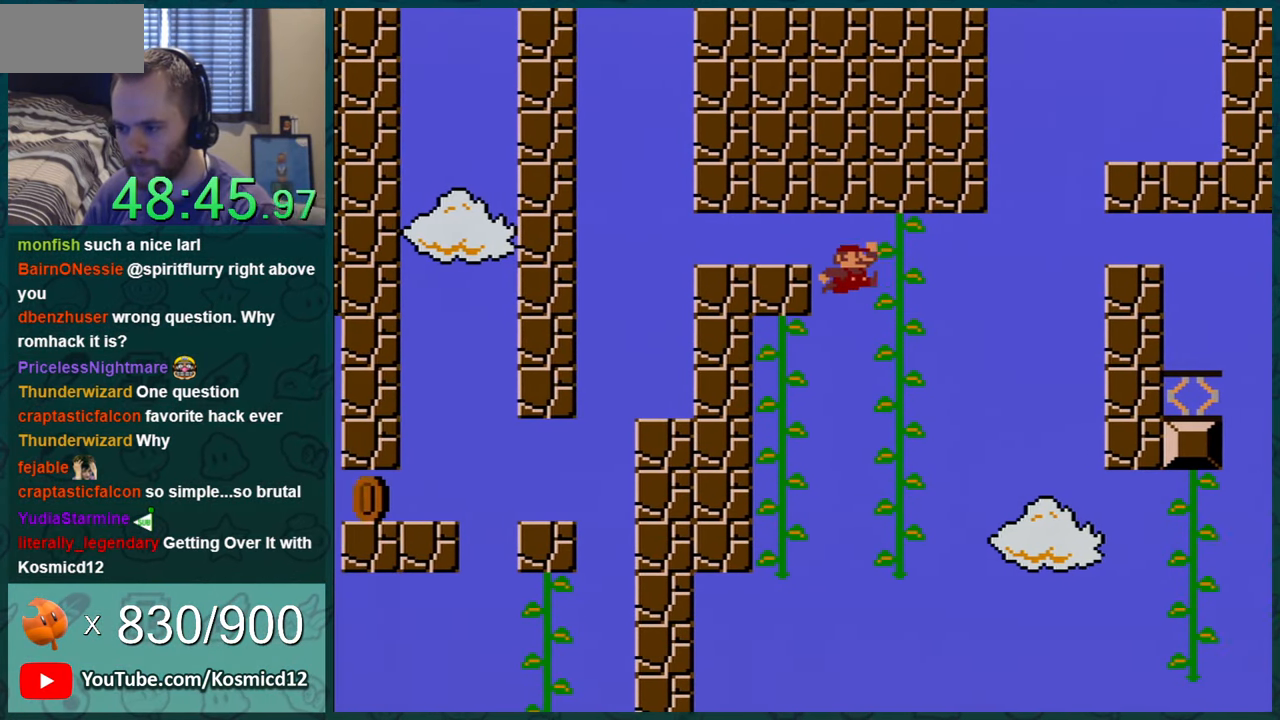
{"buttons": ["Y"], "events": [[300, "B", "up"], [300, "DPAD_LEFT", "up"]]}
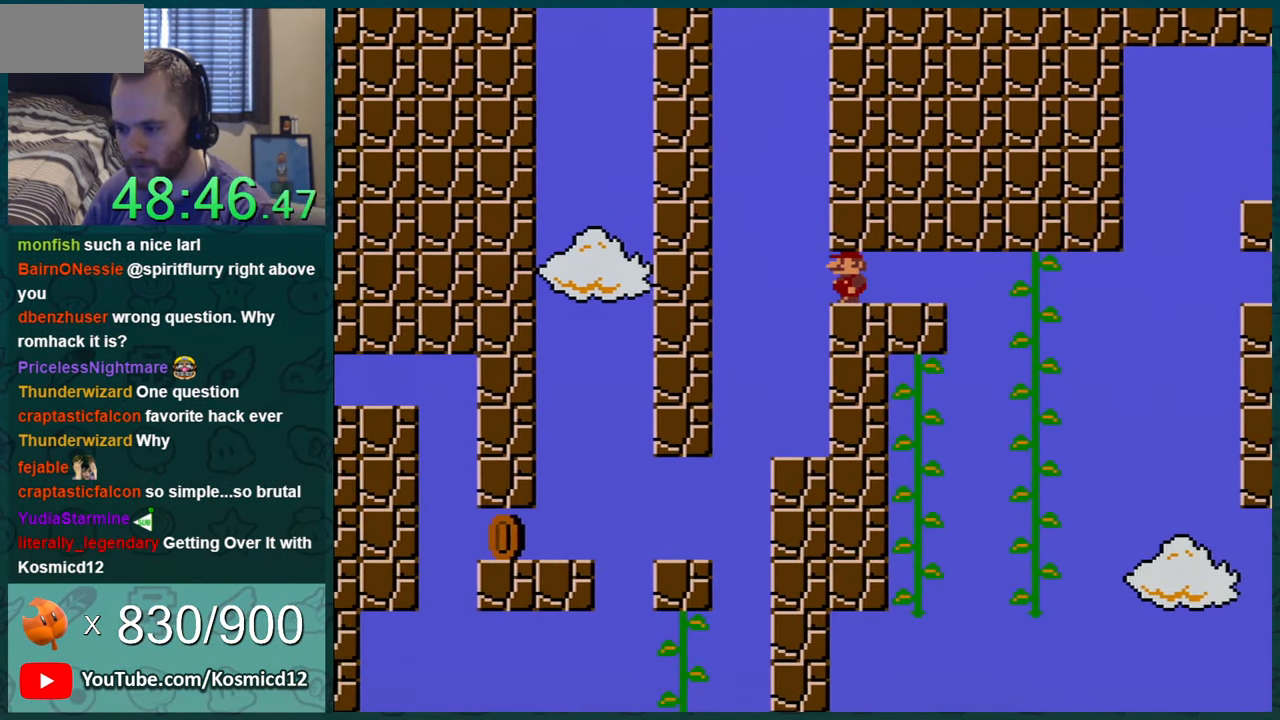
{"buttons": ["Y", "DPAD_LEFT"], "events": [[401, "DPAD_LEFT", "down"]]}
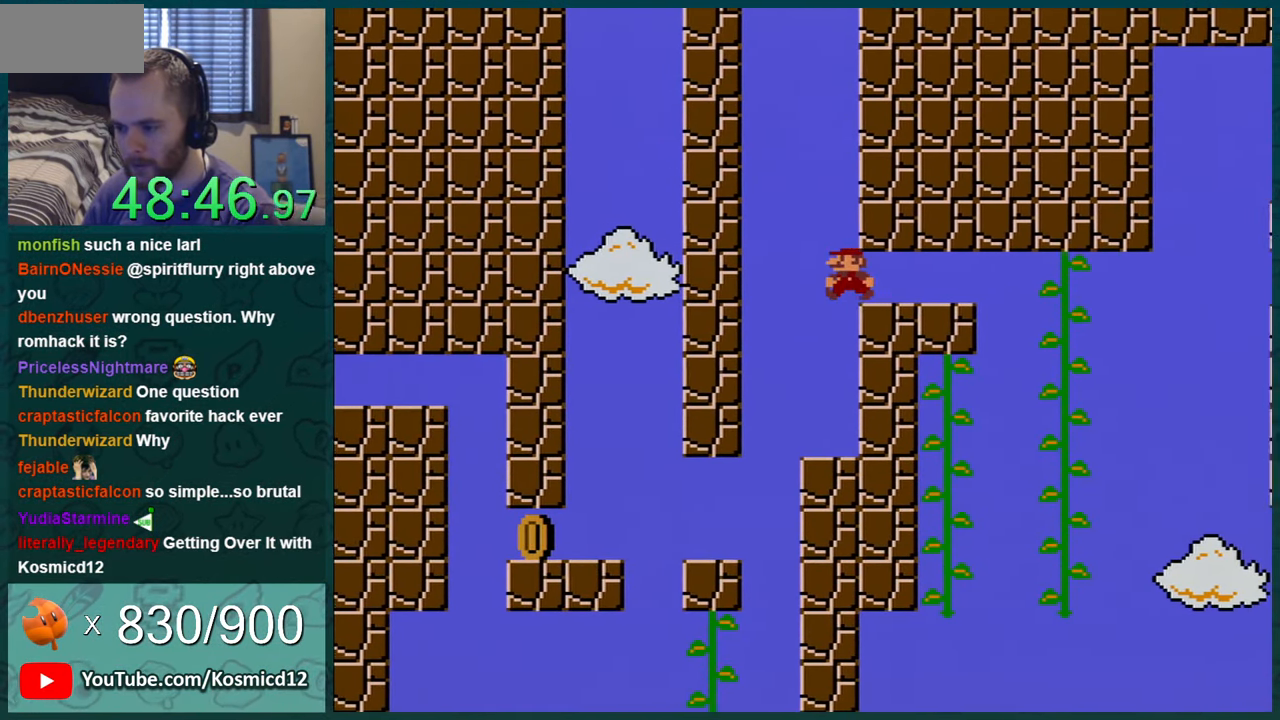
{"buttons": ["Y"], "events": [[17, "DPAD_LEFT", "up"], [100, "DPAD_RIGHT", "down"], [233, "DPAD_RIGHT", "up"]]}
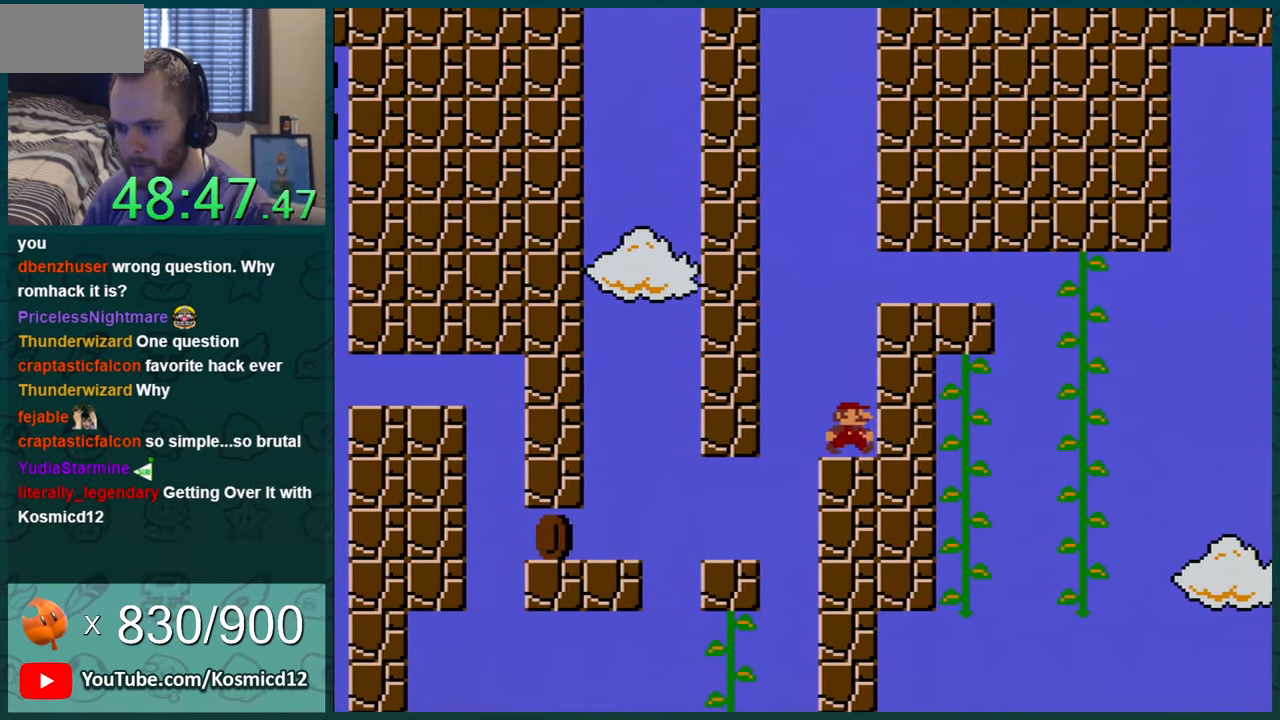
{"buttons": ["Y"], "events": [[16, "DPAD_RIGHT", "down"], [183, "DPAD_RIGHT", "up"], [417, "DPAD_LEFT", "down"], [450, "DPAD_LEFT", "up"]]}
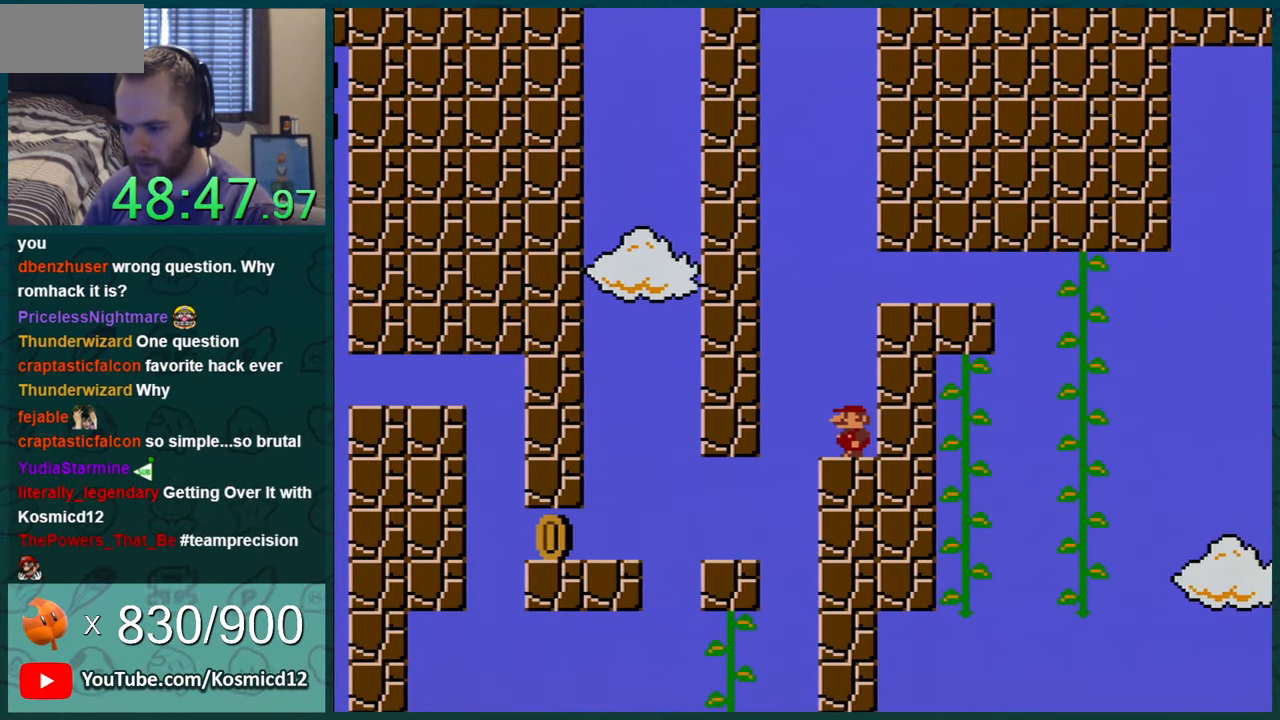
{"buttons": ["Y"], "events": [[167, "DPAD_RIGHT", "down"], [167, "Y", "up"], [200, "Y", "down"], [234, "DPAD_RIGHT", "up"], [451, "DPAD_LEFT", "down"], [484, "DPAD_LEFT", "up"]]}
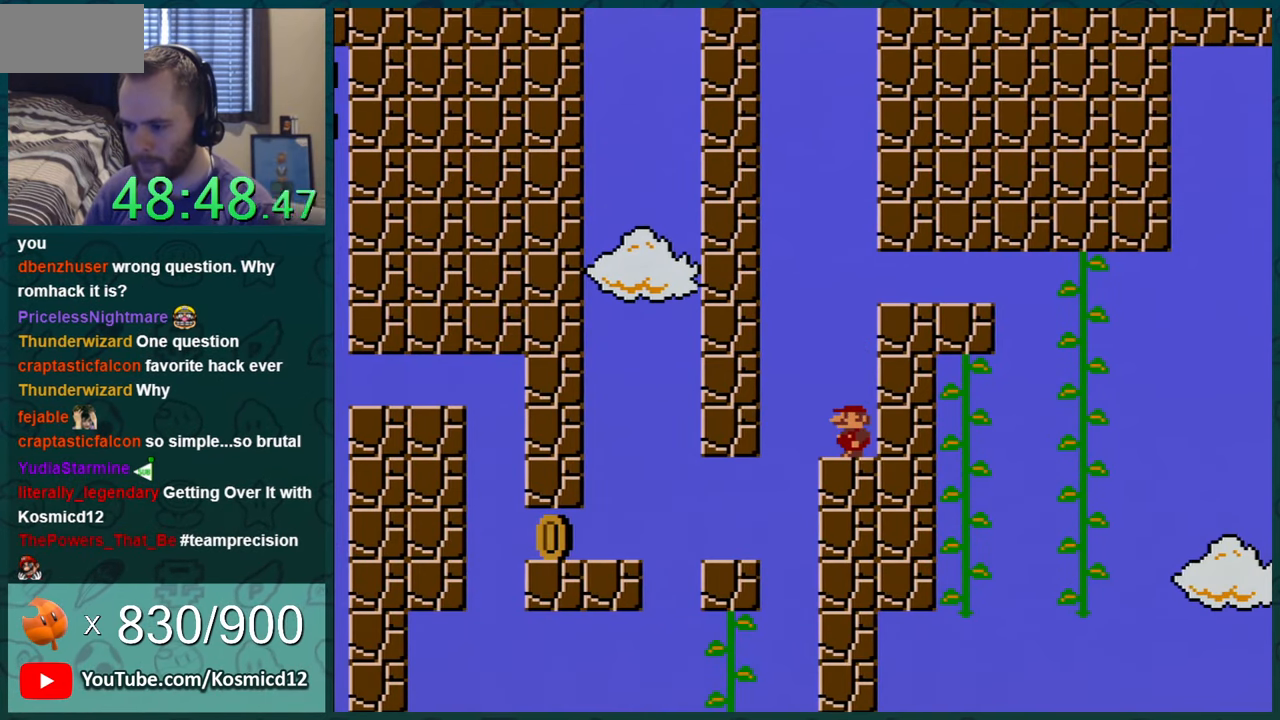
{"buttons": ["Y", "DPAD_LEFT"], "events": [[233, "DPAD_LEFT", "down"], [267, "B", "down"], [333, "B", "up"], [383, "DPAD_LEFT", "up"], [450, "DPAD_LEFT", "down"]]}
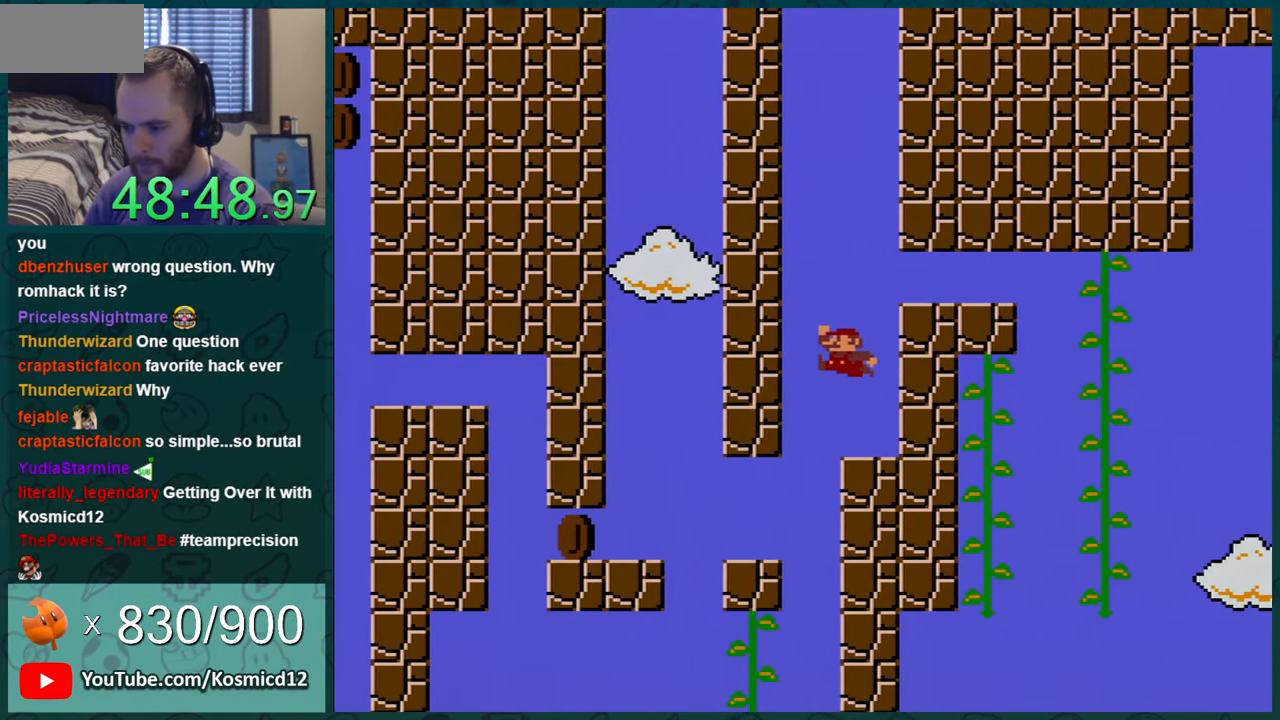
{"buttons": ["Y", "DPAD_RIGHT"], "events": [[317, "DPAD_LEFT", "up"], [417, "DPAD_RIGHT", "down"]]}
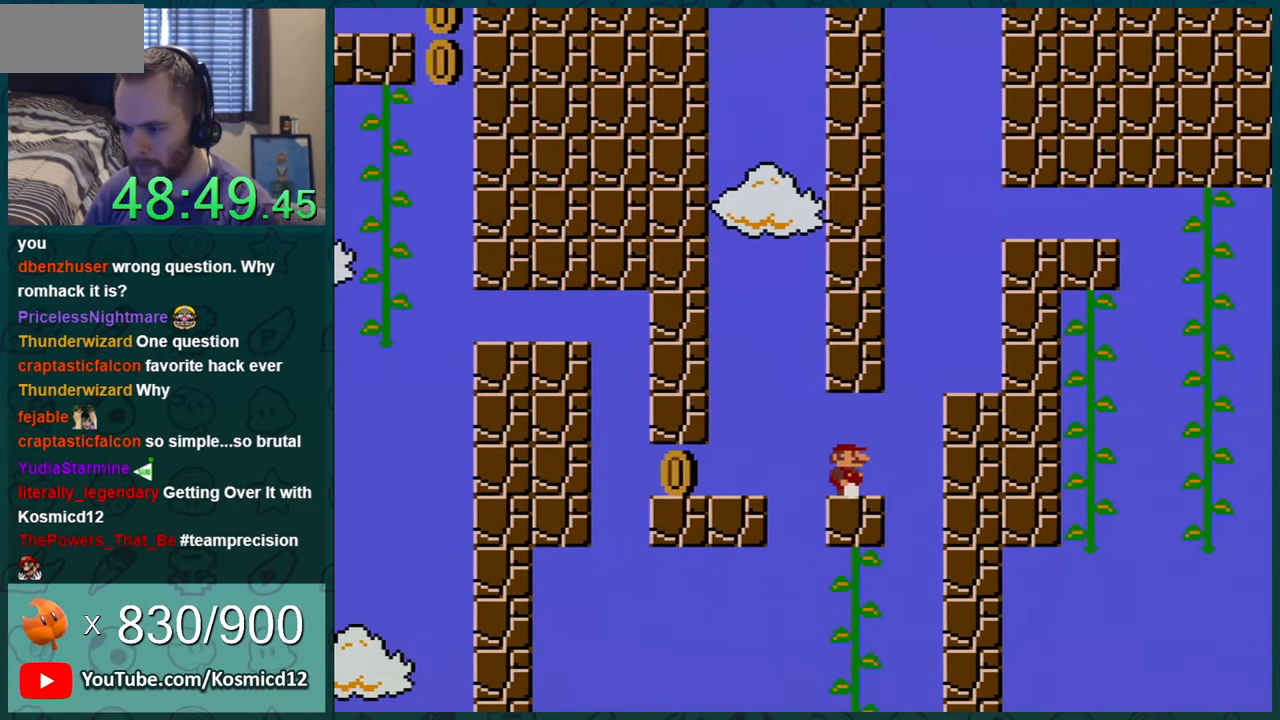
{"buttons": ["Y"], "events": [[17, "DPAD_RIGHT", "up"], [184, "DPAD_RIGHT", "down"], [284, "DPAD_RIGHT", "up"]]}
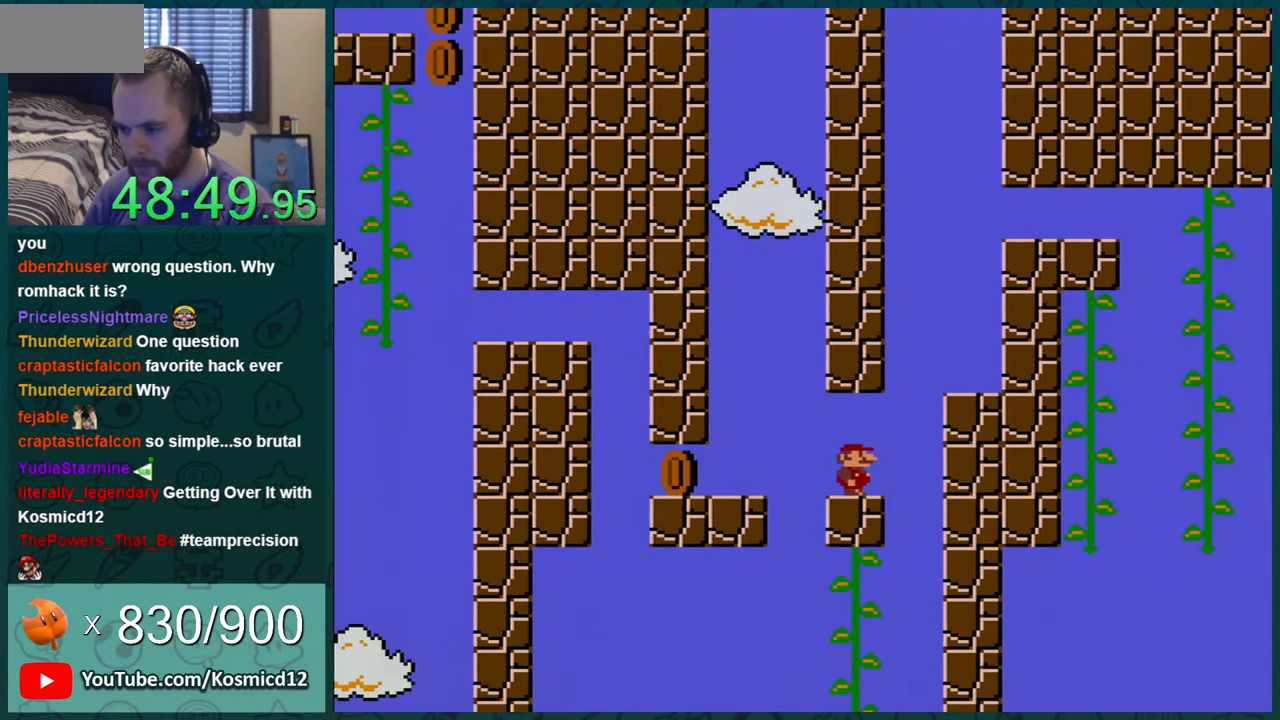
{"buttons": ["Y", "DPAD_LEFT"], "events": [[84, "DPAD_LEFT", "down"], [267, "B", "down"], [368, "B", "up"]]}
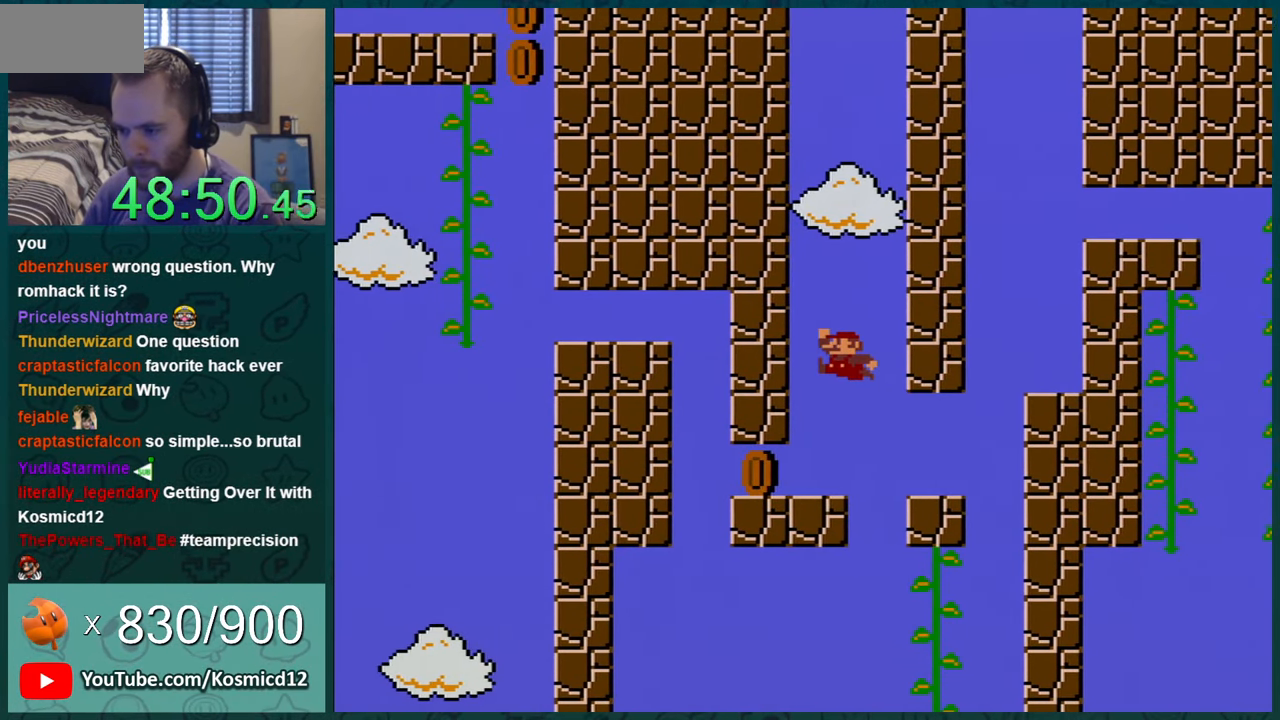
{"buttons": ["Y"], "events": [[117, "DPAD_LEFT", "up"]]}
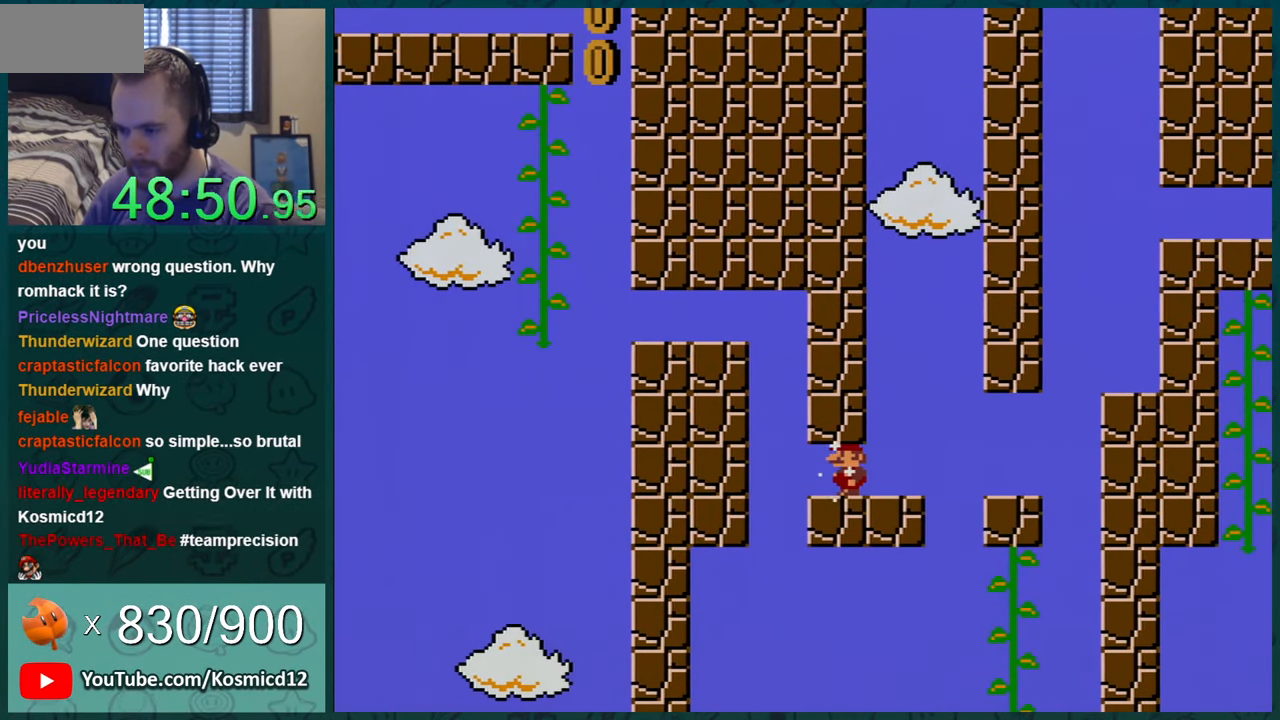
{"buttons": ["Y"], "events": [[117, "DPAD_RIGHT", "down"], [217, "DPAD_RIGHT", "up"]]}
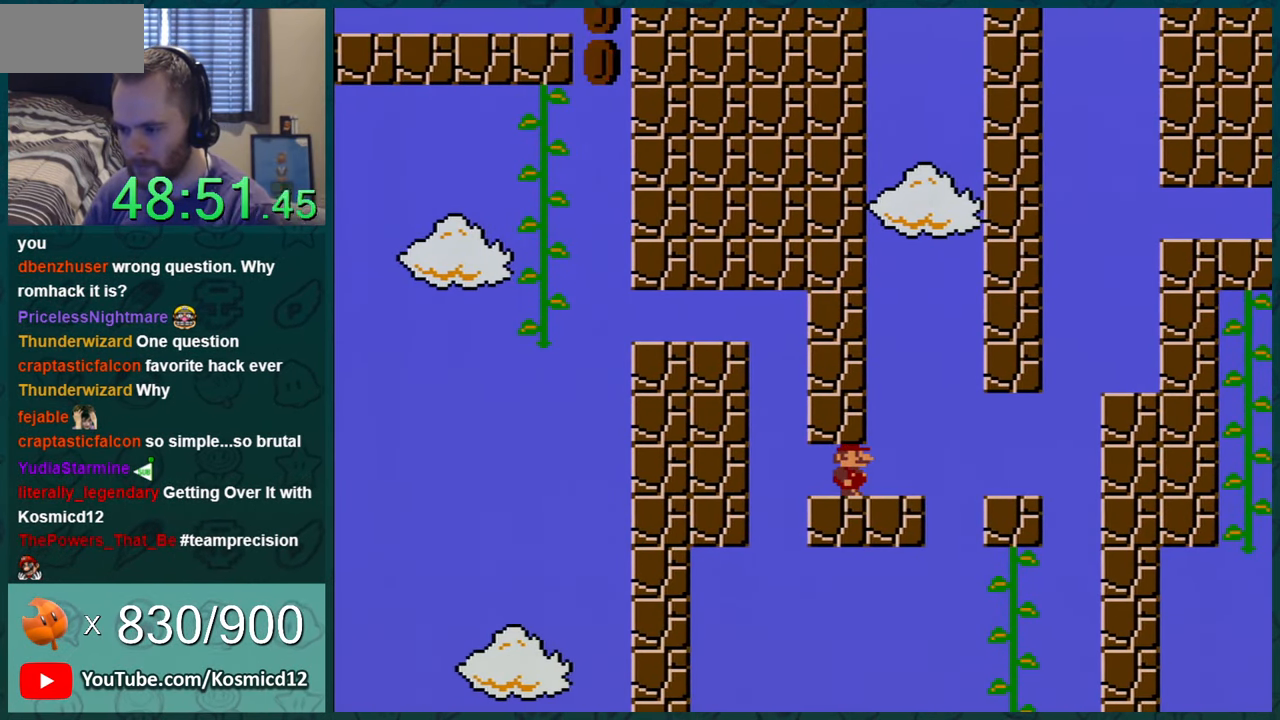
{"buttons": ["B", "Y", "DPAD_LEFT"], "events": [[184, "DPAD_LEFT", "down"], [500, "B", "down"]]}
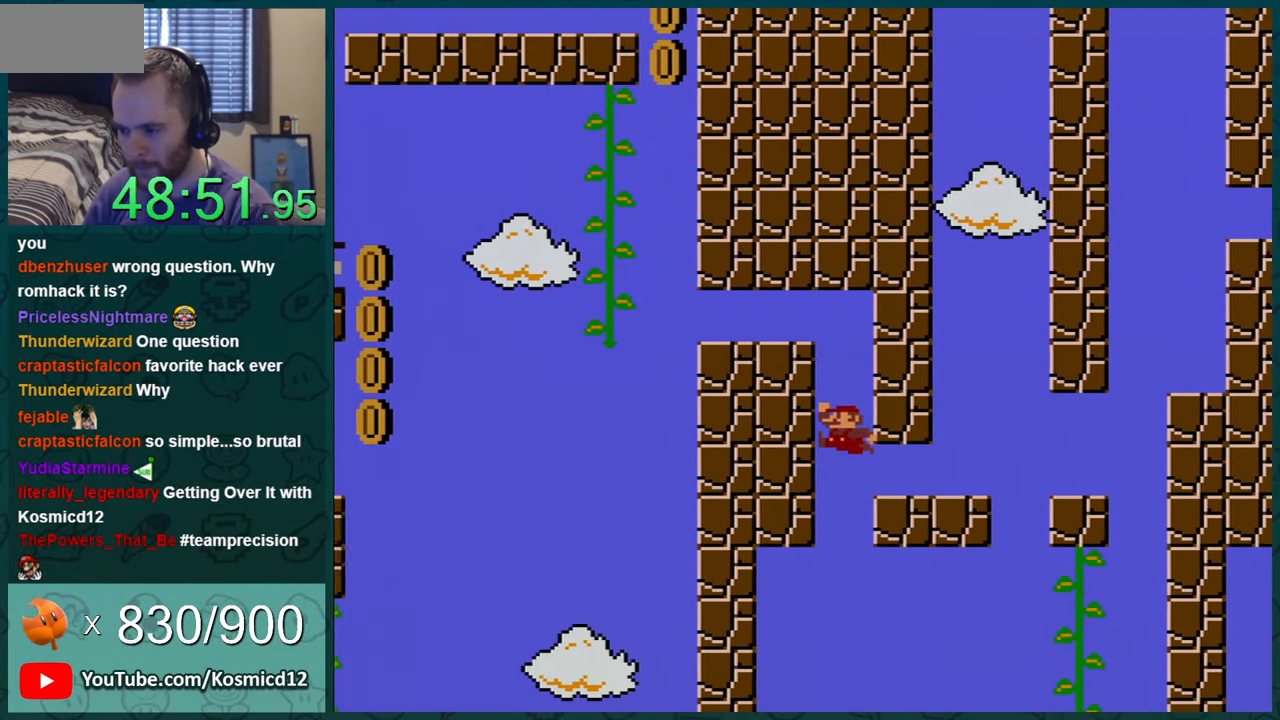
{"buttons": ["Y"], "events": [[368, "B", "up"], [435, "DPAD_LEFT", "up"]]}
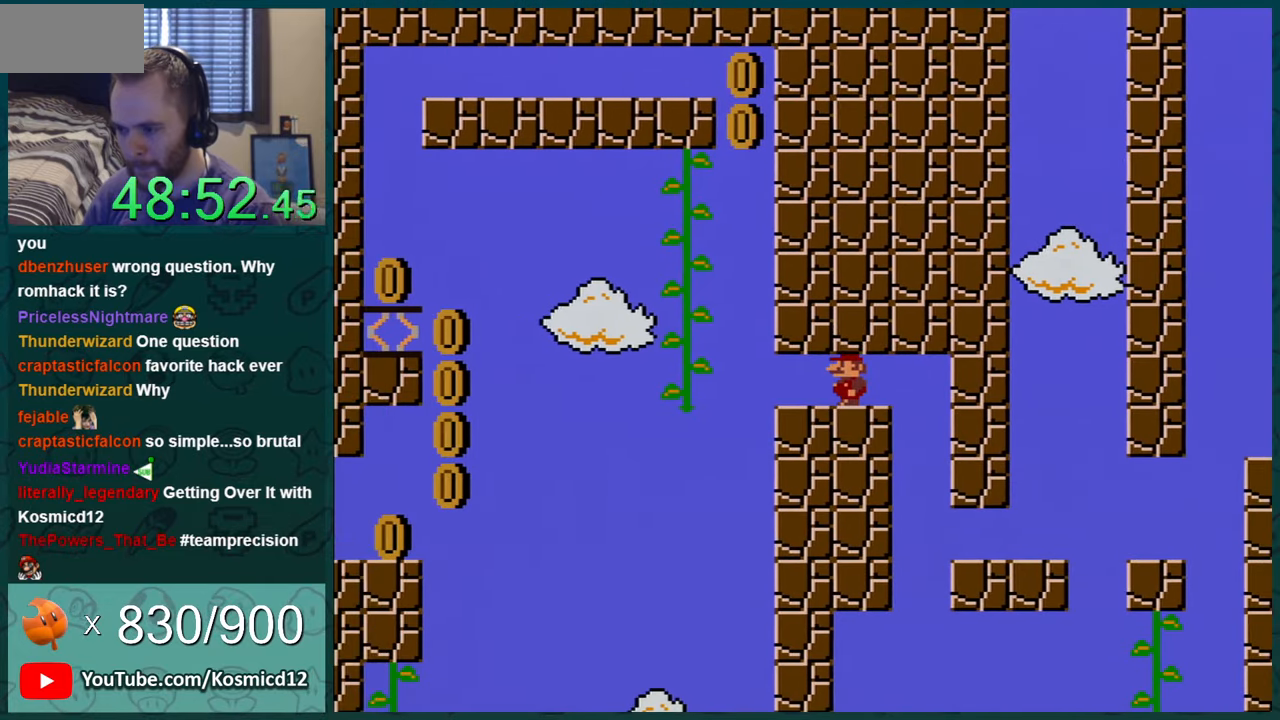
{"buttons": ["Y", "DPAD_LEFT"], "events": [[467, "DPAD_LEFT", "down"]]}
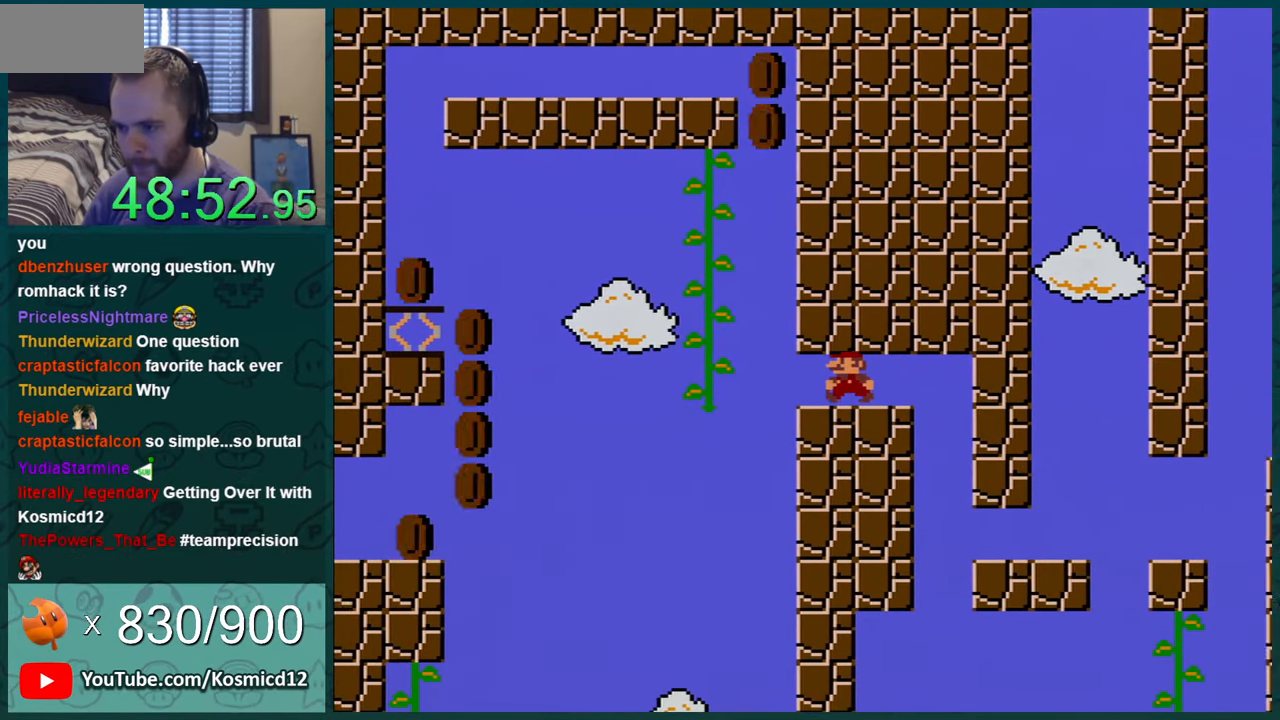
{"buttons": ["Y"], "events": [[83, "DPAD_LEFT", "up"], [300, "DPAD_LEFT", "down"], [383, "DPAD_LEFT", "up"]]}
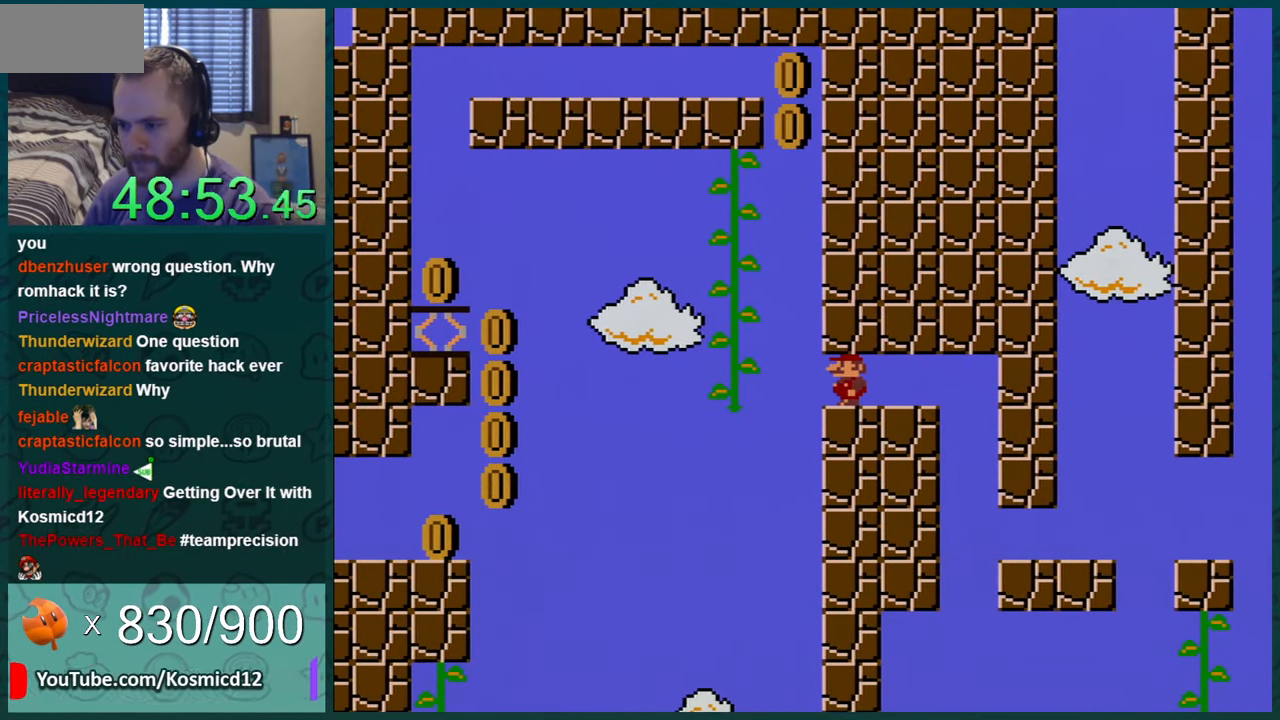
{"buttons": ["Y"], "events": [[84, "DPAD_LEFT", "down"], [167, "DPAD_LEFT", "up"], [367, "DPAD_LEFT", "down"], [417, "DPAD_LEFT", "up"]]}
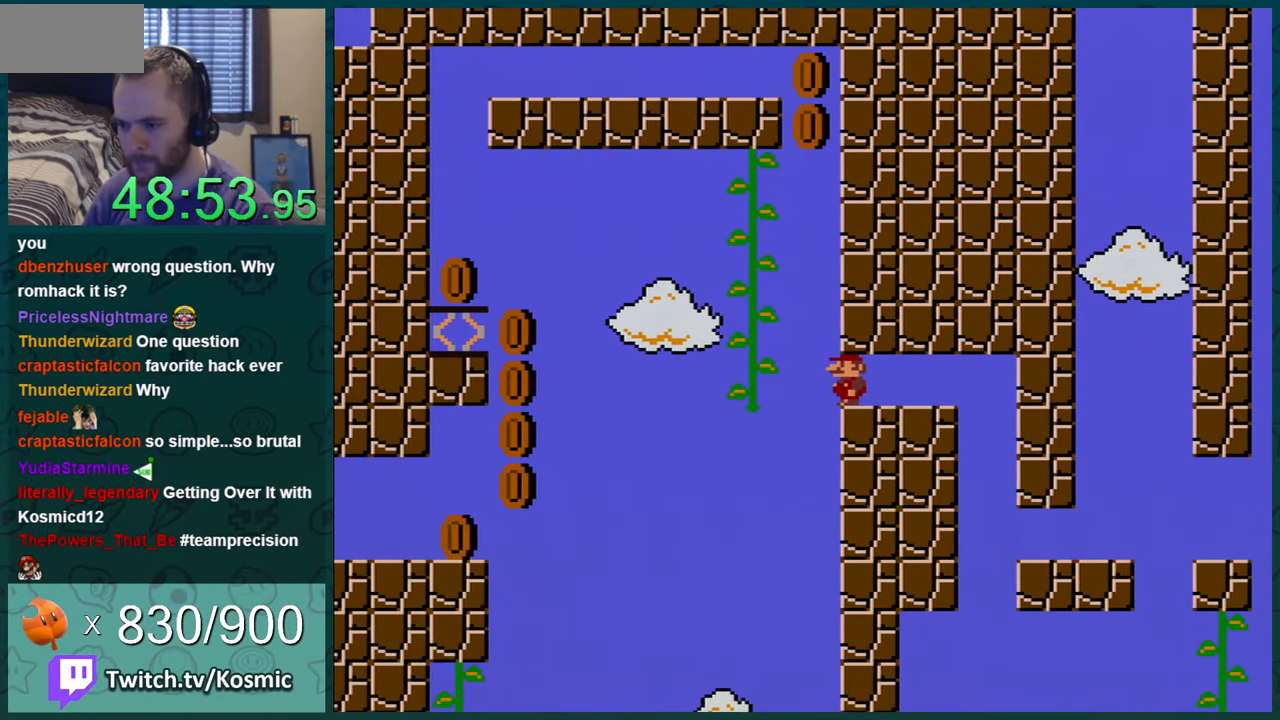
{"buttons": ["Y"], "events": []}
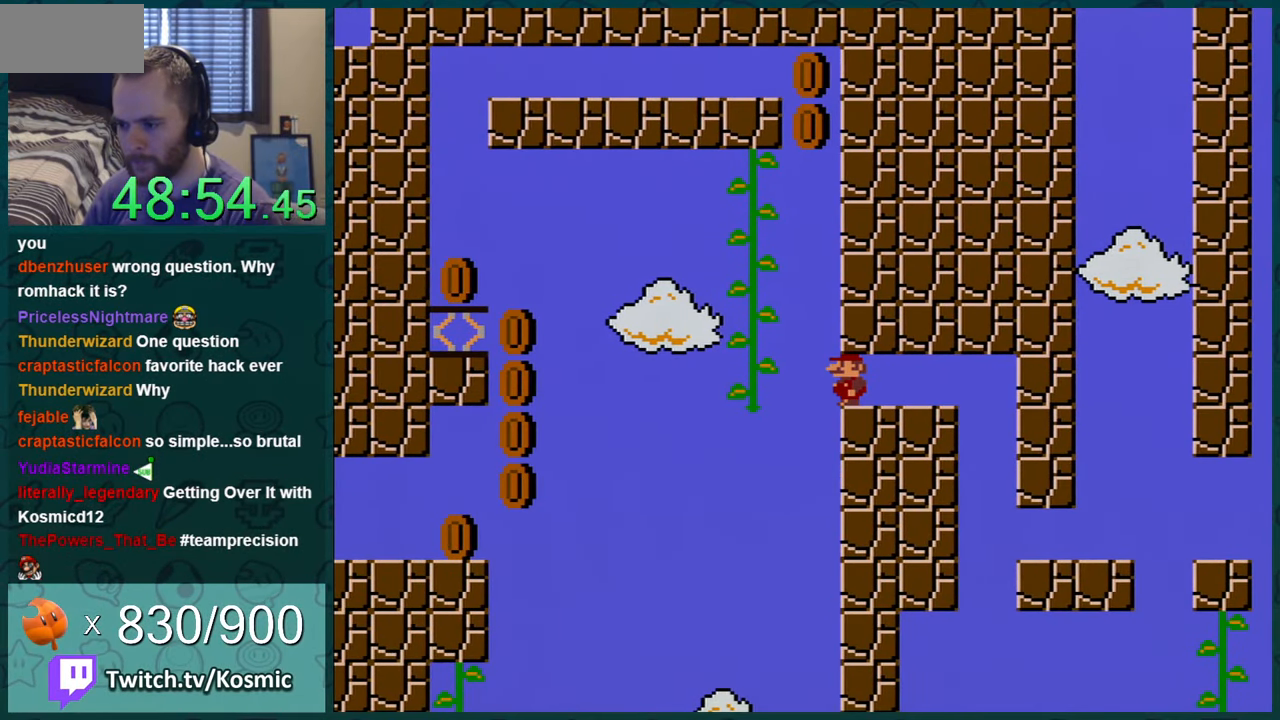
{"buttons": ["Y", "DPAD_UP"], "events": [[134, "DPAD_LEFT", "down"], [301, "B", "down"], [451, "DPAD_UP", "down"], [484, "B", "up"], [484, "DPAD_LEFT", "up"]]}
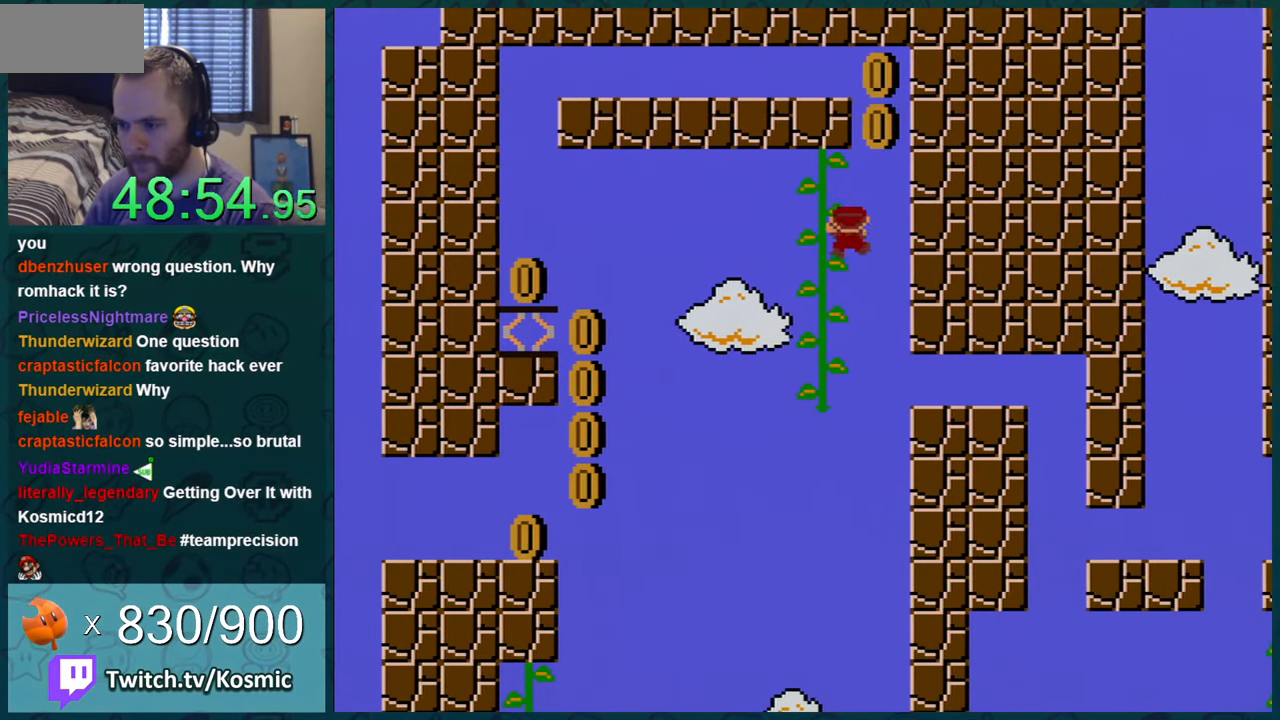
{"buttons": ["Y"], "events": [[100, "DPAD_LEFT", "down"], [200, "DPAD_LEFT", "up"], [200, "DPAD_UP", "up"]]}
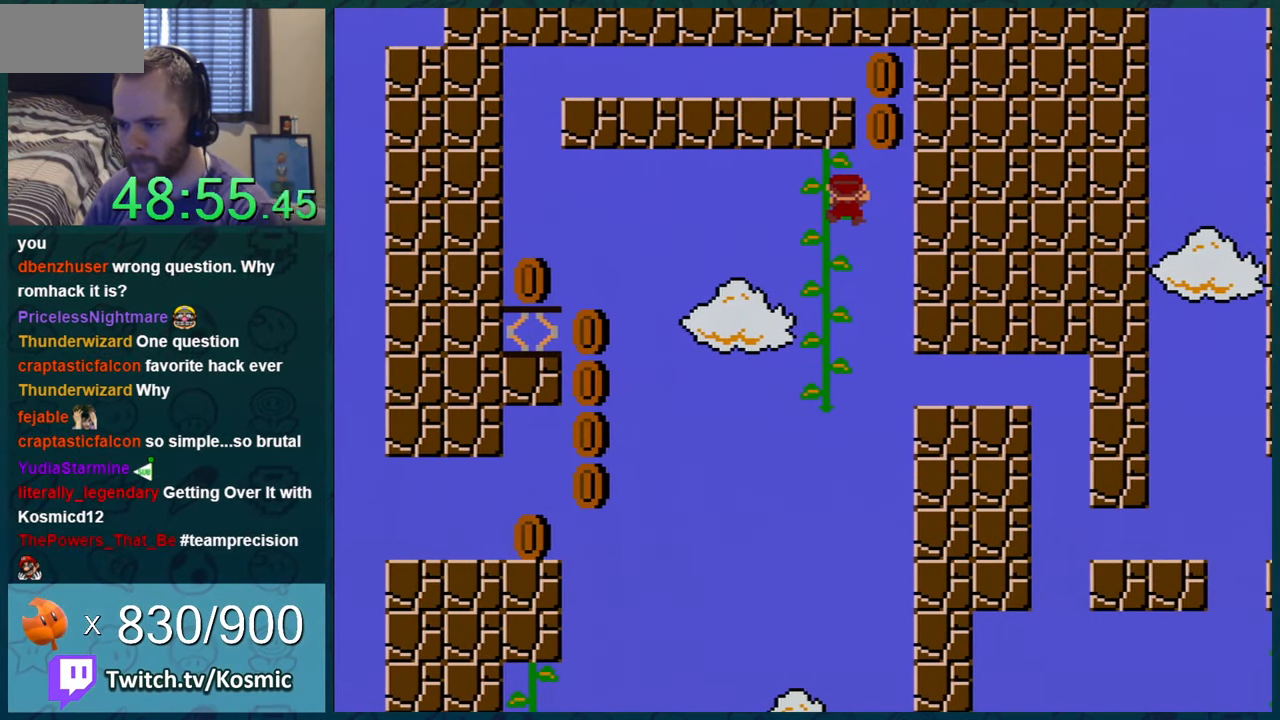
{"buttons": ["Y"], "events": []}
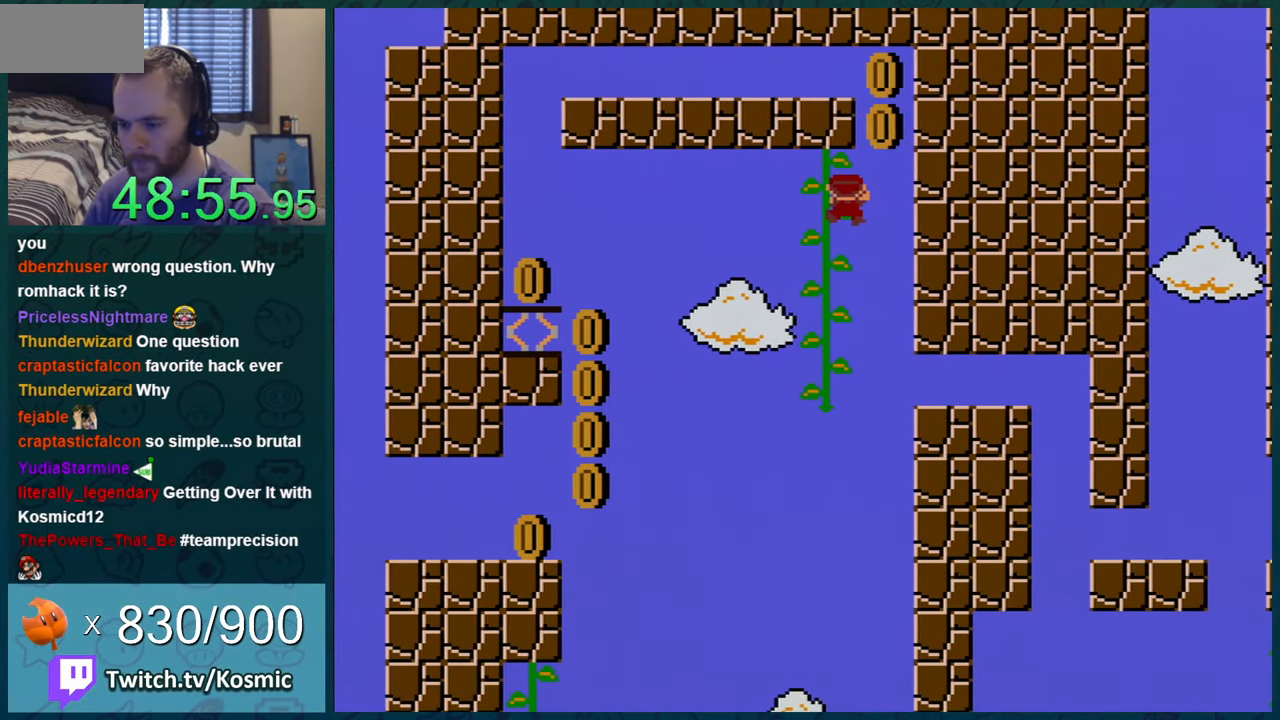
{"buttons": ["Y"], "events": []}
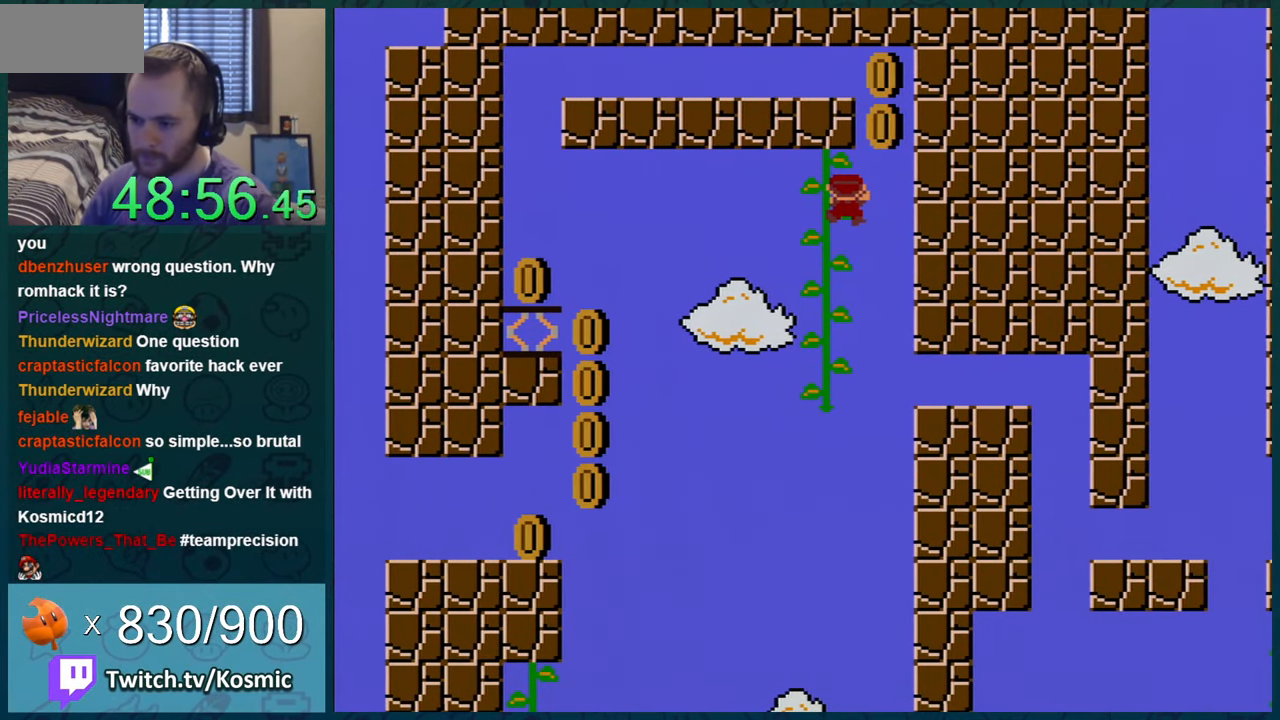
{"buttons": ["Y"], "events": []}
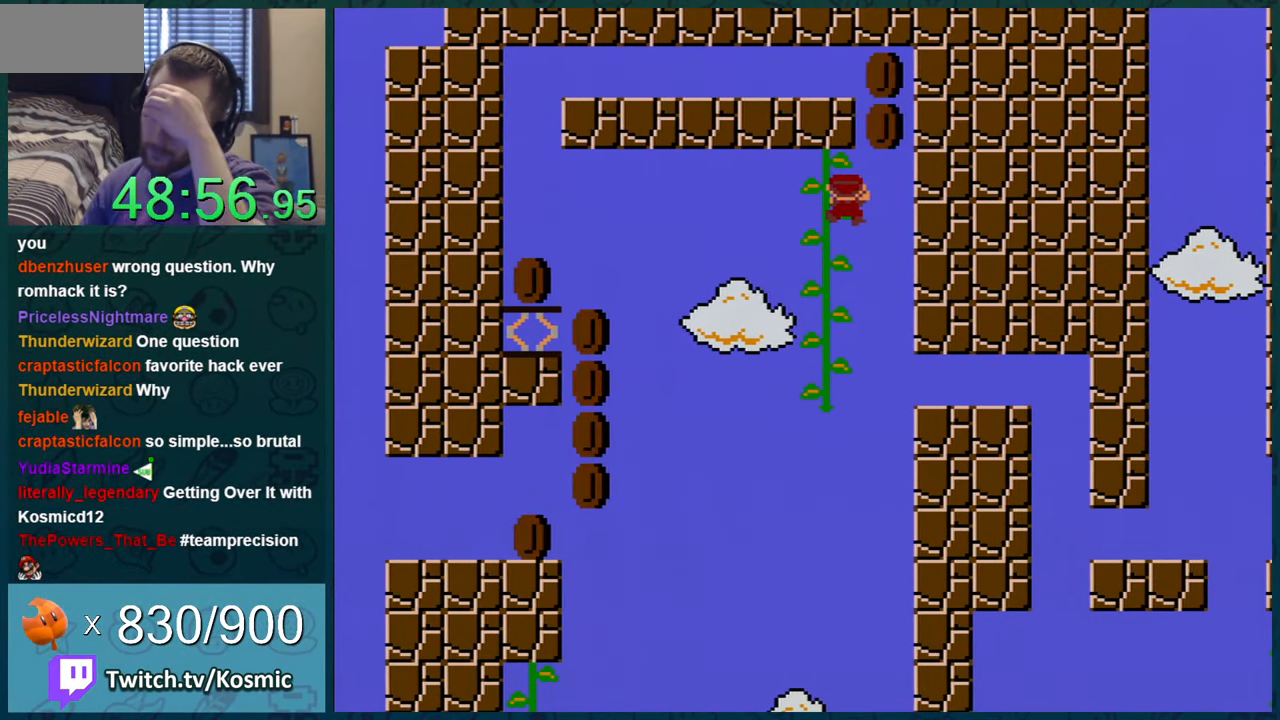
{"buttons": ["Y"], "events": []}
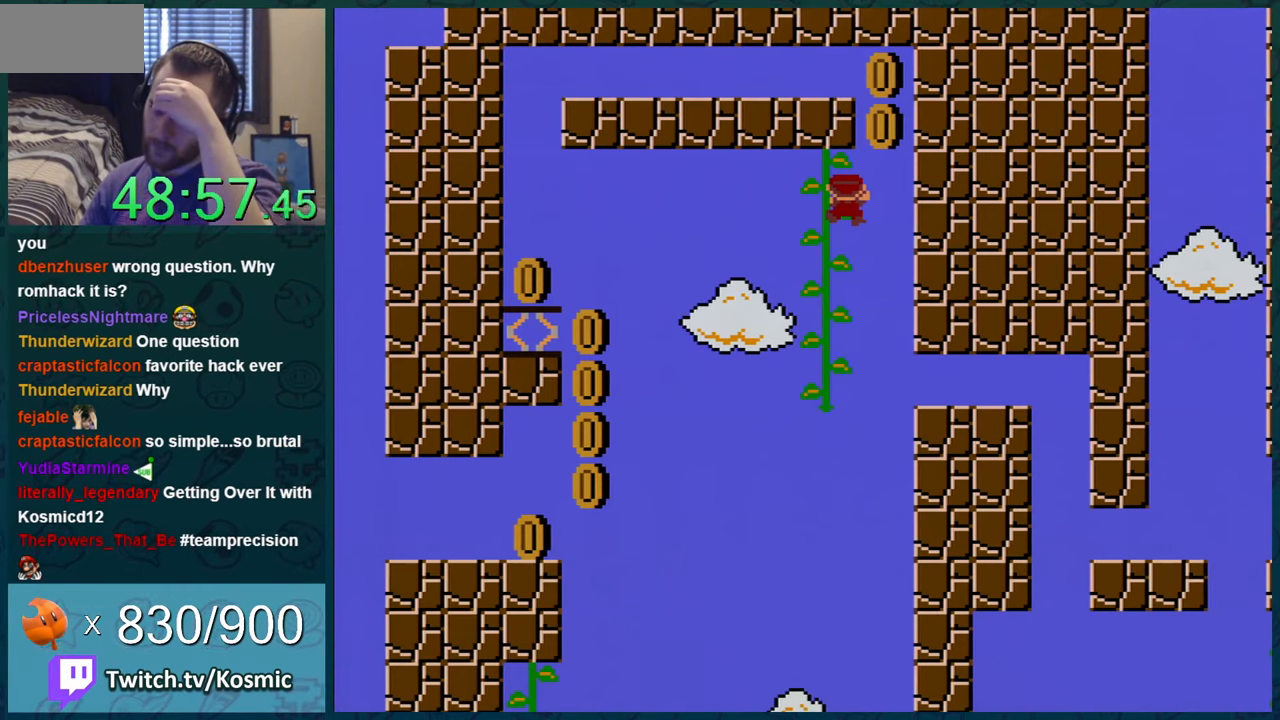
{"buttons": ["Y"], "events": []}
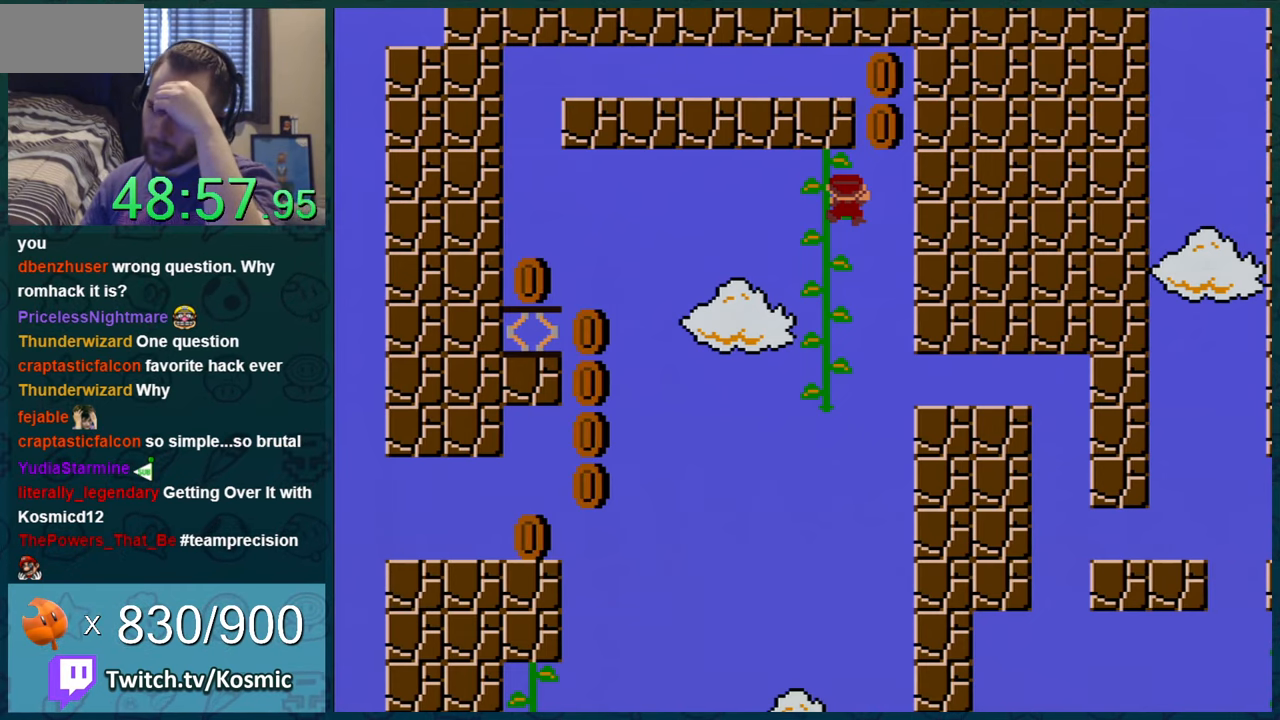
{"buttons": ["Y"], "events": []}
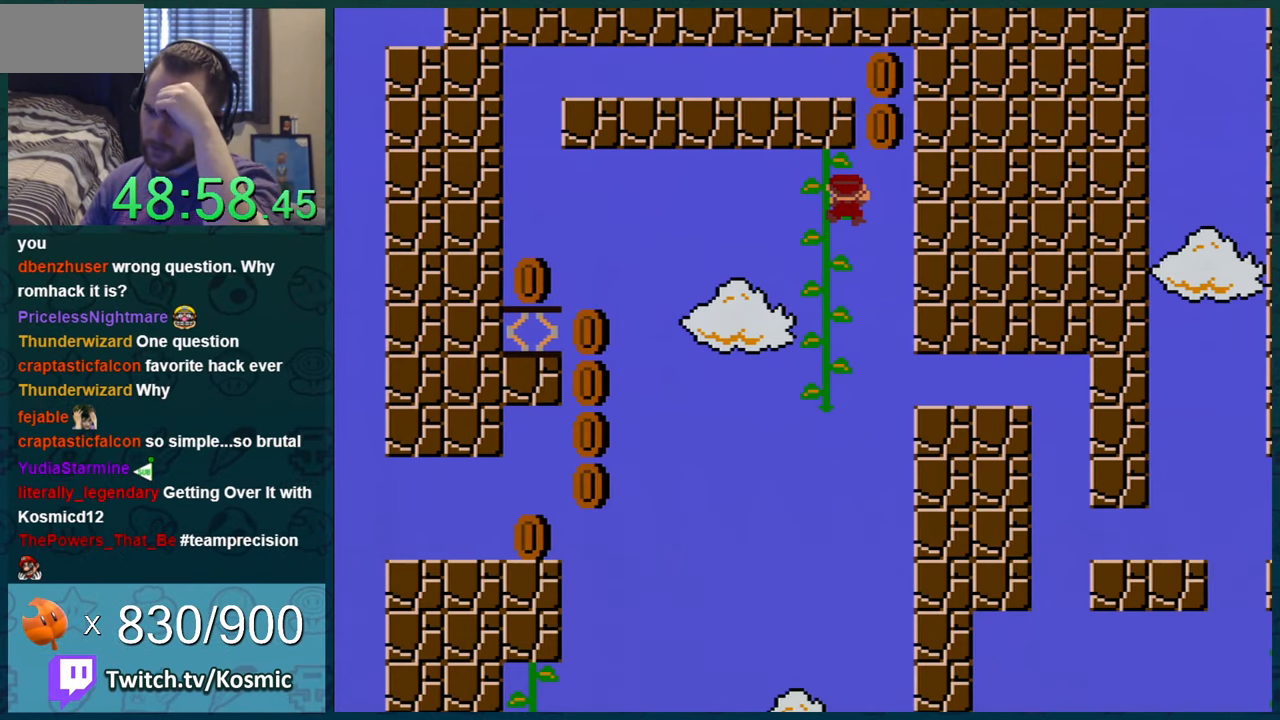
{"buttons": ["Y"], "events": []}
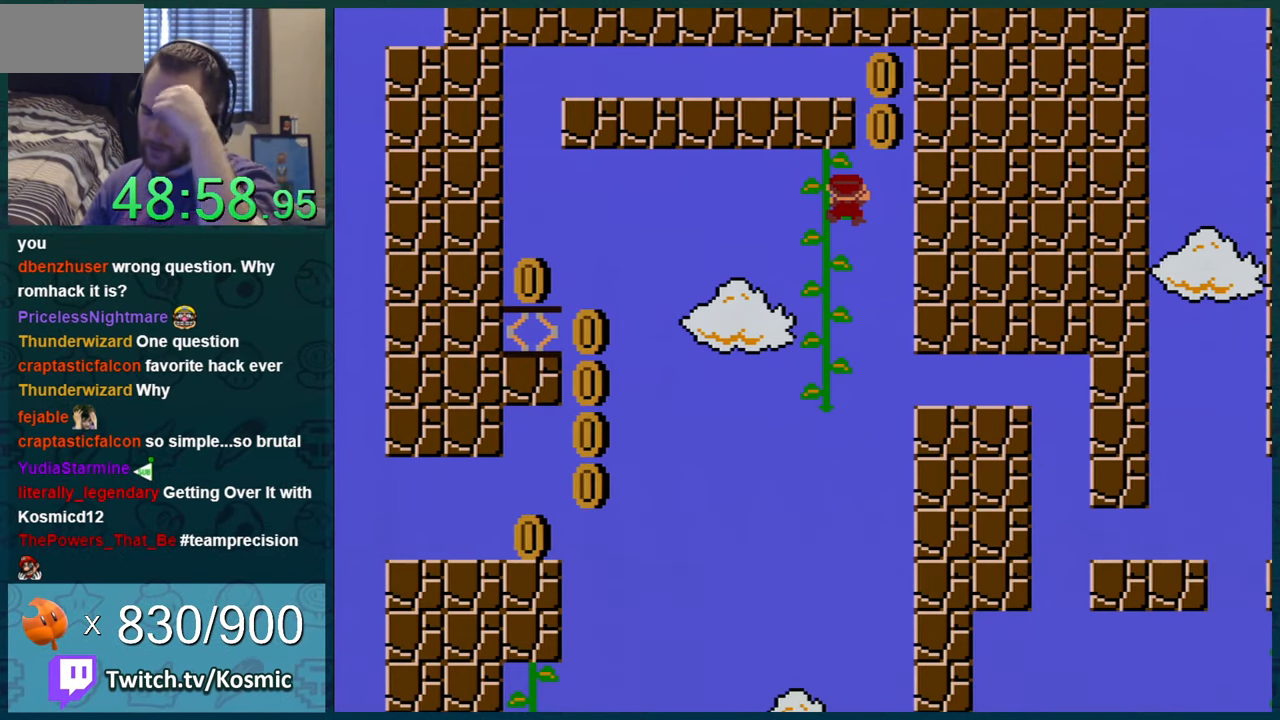
{"buttons": ["Y"], "events": []}